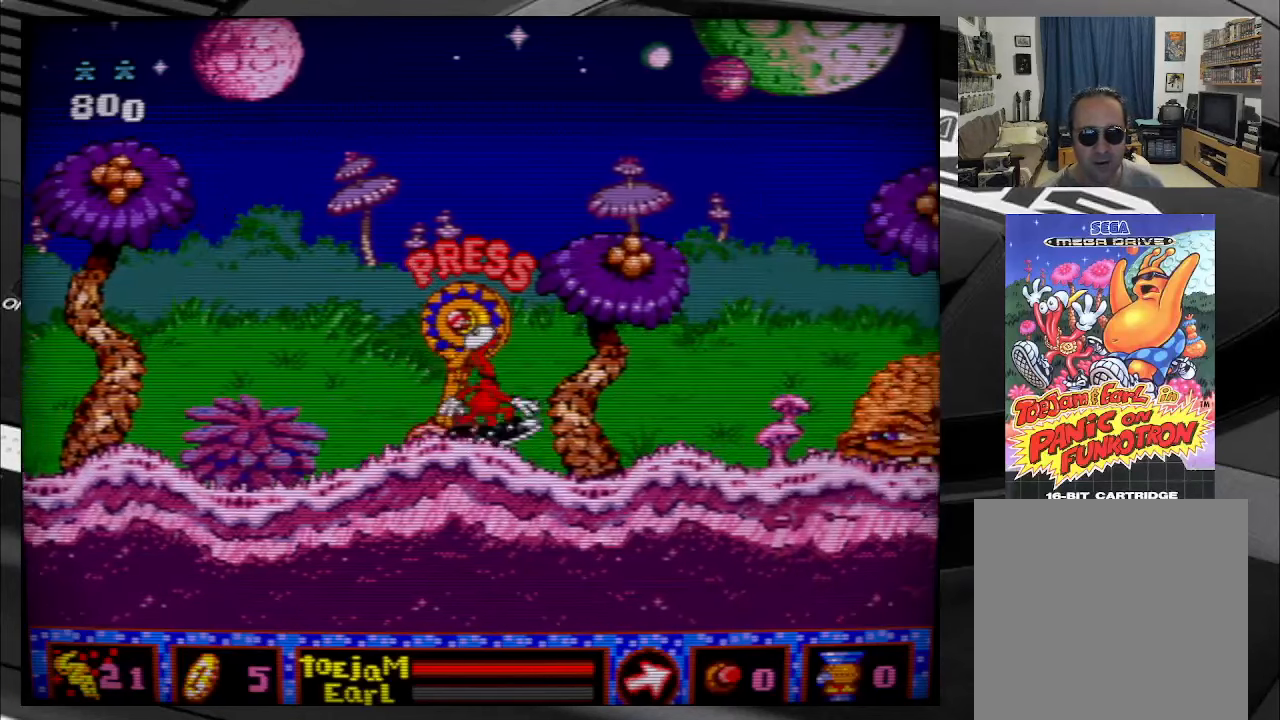
Gameplay with a controller (Xbox layout); each line is a JSON object with the inputs held at the frame after it. "events" lists button and stick changes between this image and that frame as [ms after this image, input, new state], when the widget could be followed in between. Not read: L3 R3 left_stick.
{"buttons": ["DPAD_UP"], "right_stick": "center", "events": []}
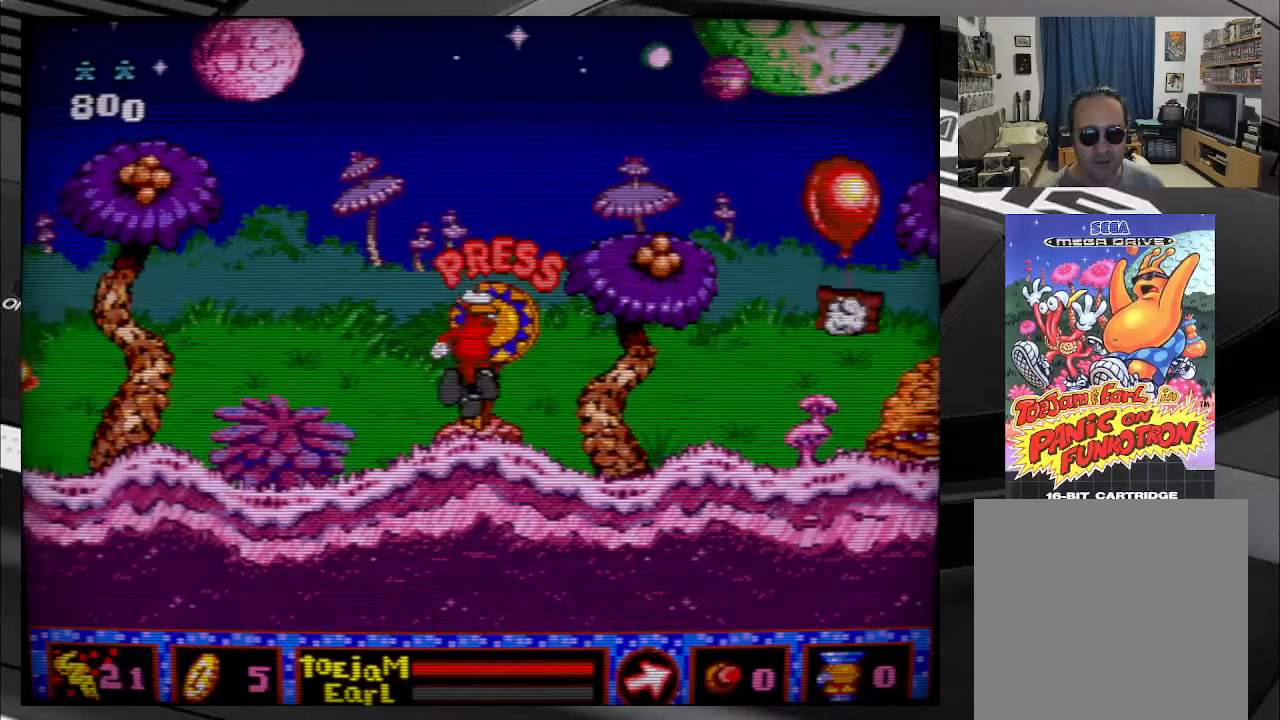
{"buttons": ["DPAD_UP"], "right_stick": "center", "events": []}
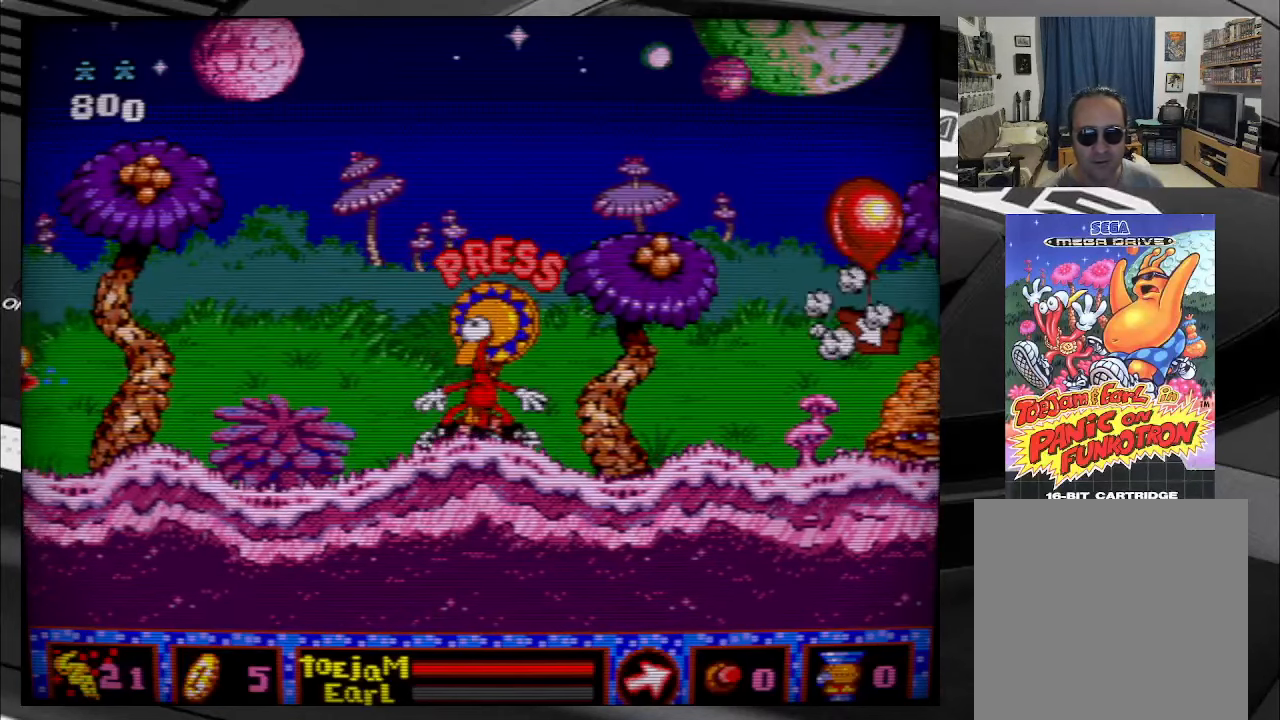
{"buttons": ["DPAD_RIGHT"], "right_stick": "center", "events": [[83, "DPAD_UP", "up"], [200, "DPAD_RIGHT", "down"]]}
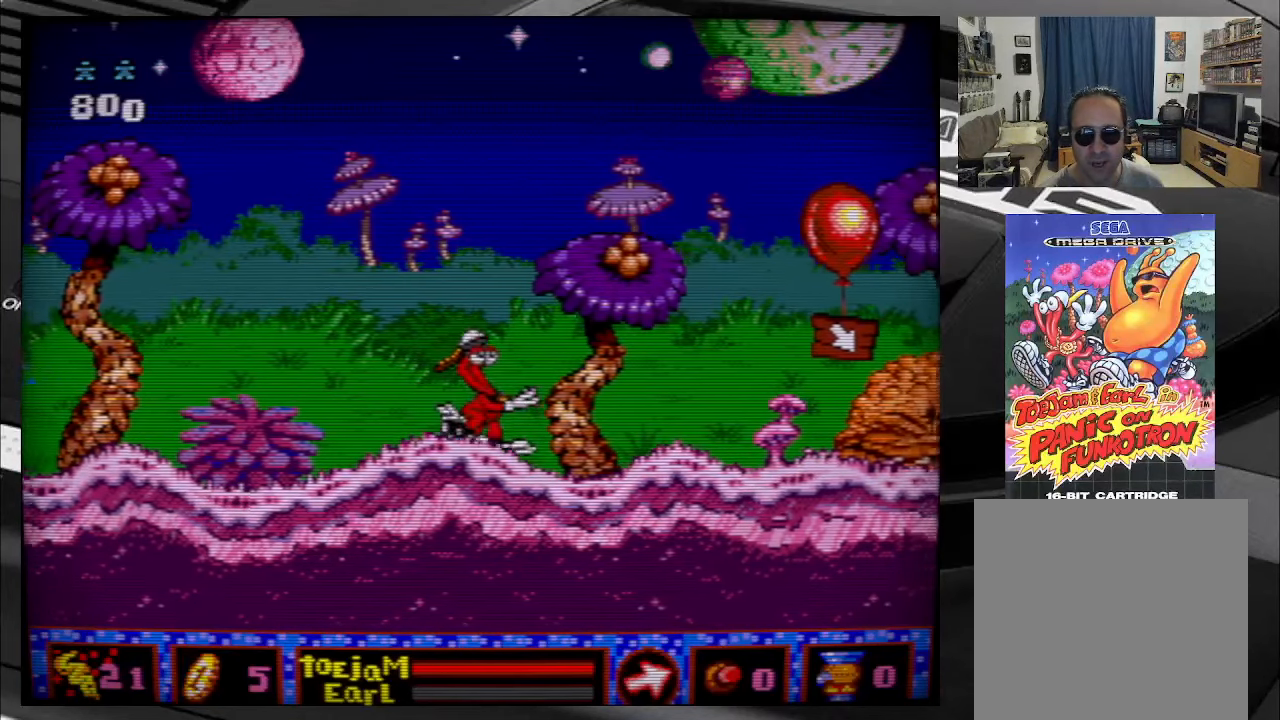
{"buttons": ["A"], "right_stick": "center", "events": [[450, "A", "down"], [466, "DPAD_RIGHT", "up"]]}
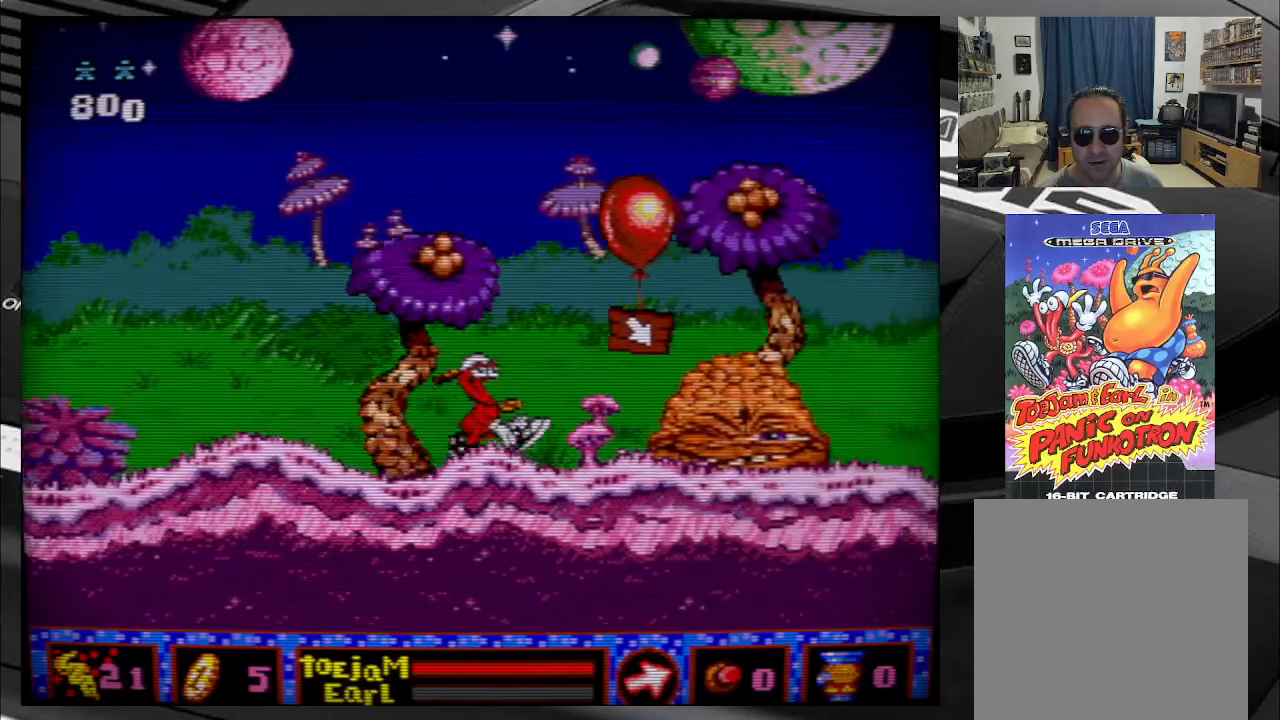
{"buttons": [], "right_stick": "center", "events": [[66, "A", "up"], [166, "A", "down"], [250, "A", "up"], [350, "A", "down"], [433, "A", "up"]]}
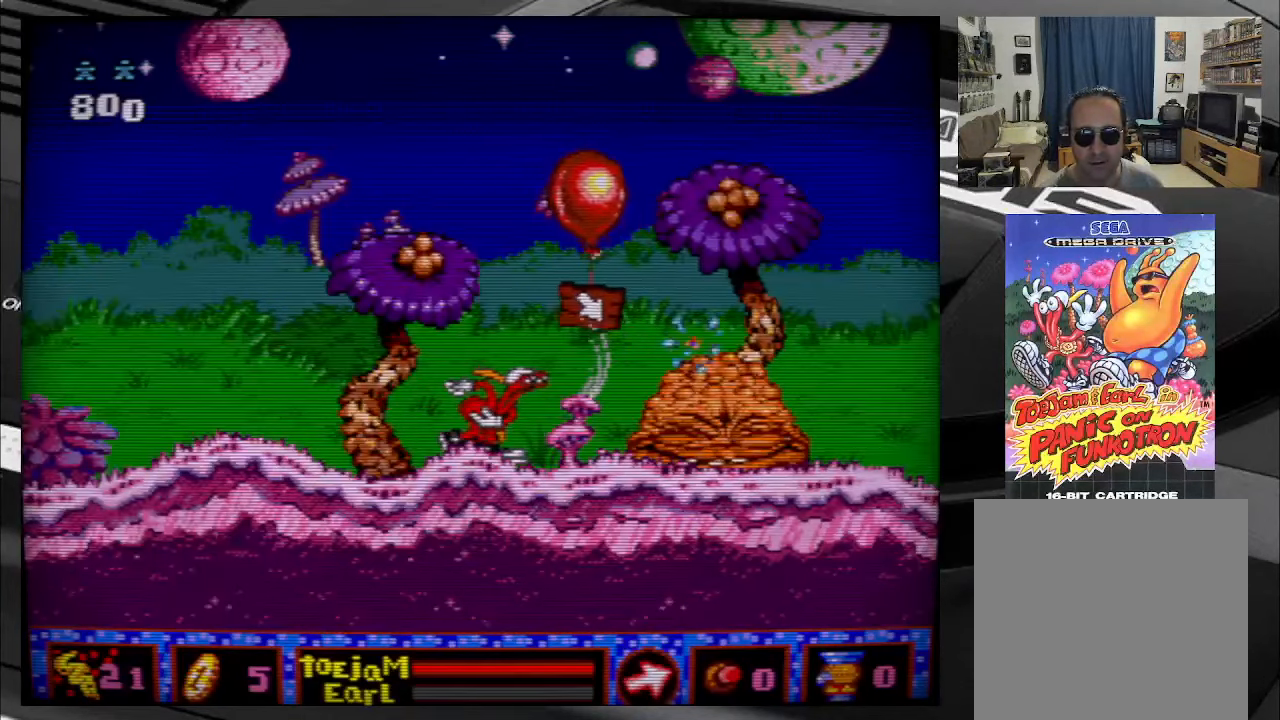
{"buttons": [], "right_stick": "center", "events": [[16, "A", "down"], [116, "A", "up"], [200, "A", "down"], [300, "A", "up"], [383, "A", "down"], [466, "A", "up"]]}
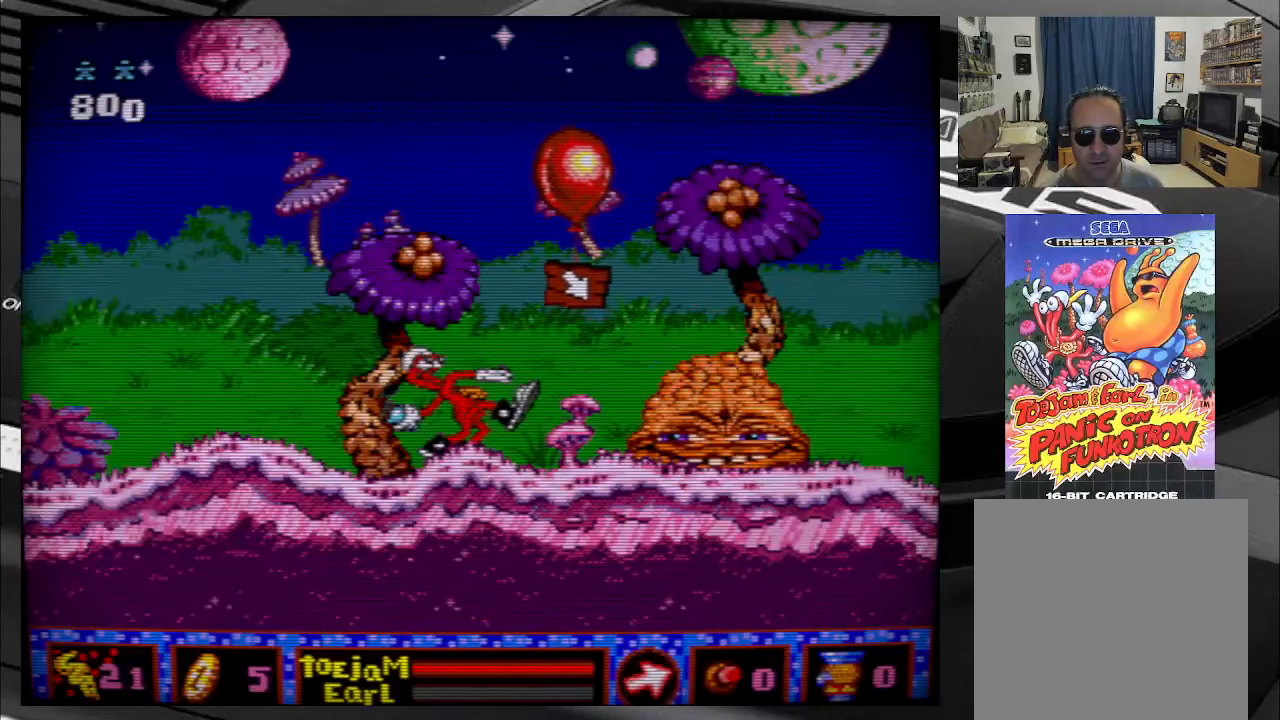
{"buttons": ["A"], "right_stick": "center", "events": [[66, "A", "down"], [150, "A", "up"], [250, "A", "down"], [316, "A", "up"], [416, "A", "down"]]}
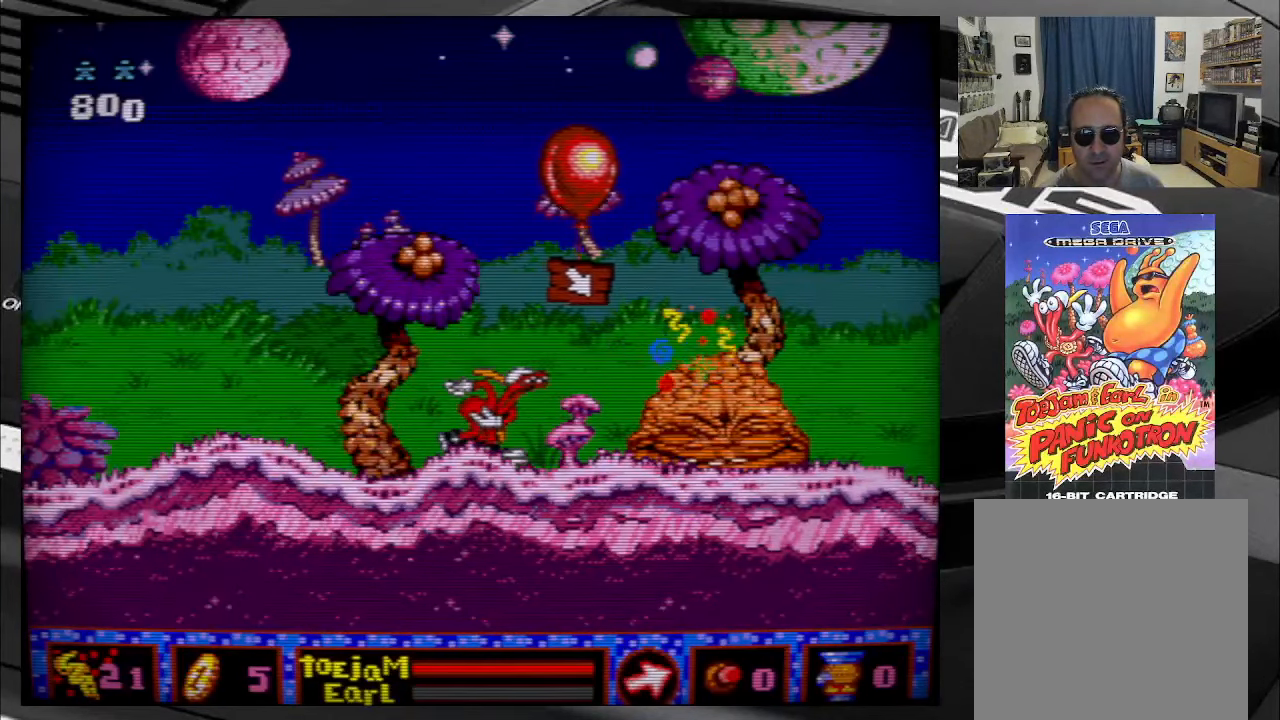
{"buttons": ["A", "DPAD_DOWN"], "right_stick": "center", "events": [[16, "A", "up"], [116, "A", "down"], [133, "DPAD_DOWN", "down"], [200, "A", "up"], [317, "A", "down"], [400, "A", "up"], [500, "A", "down"]]}
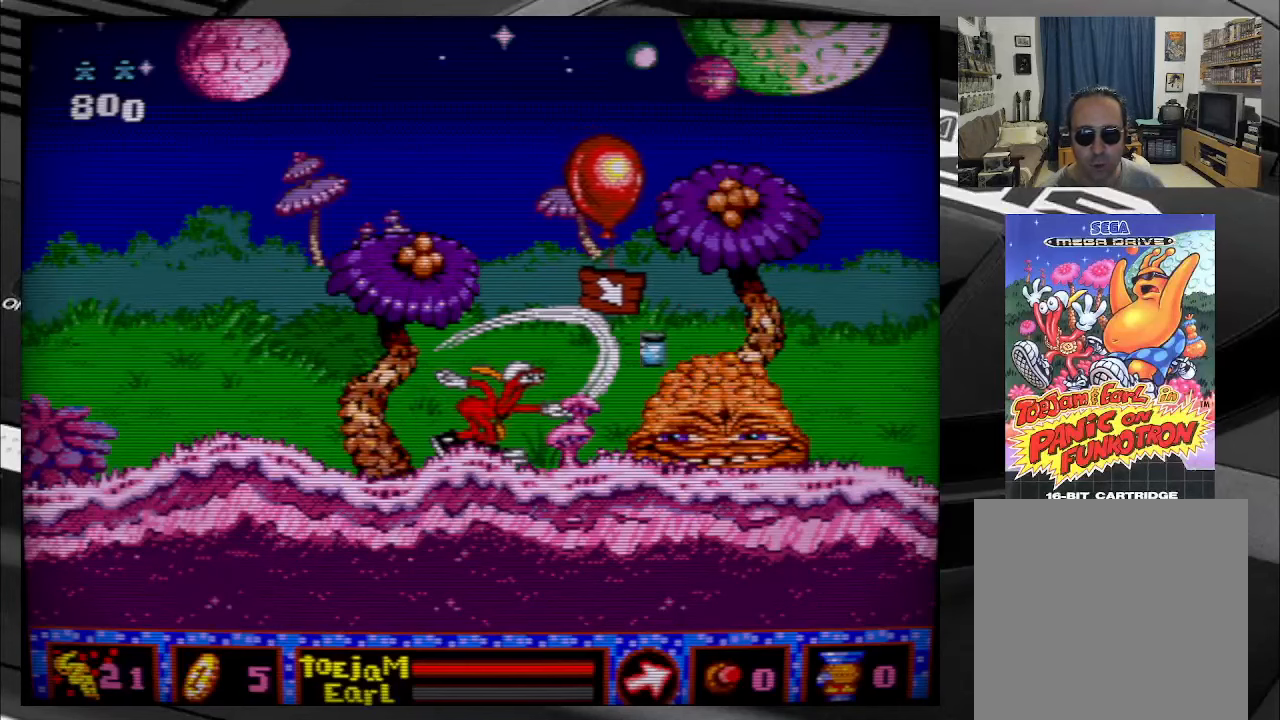
{"buttons": ["DPAD_DOWN"], "right_stick": "center", "events": [[83, "A", "up"], [183, "A", "down"], [283, "A", "up"]]}
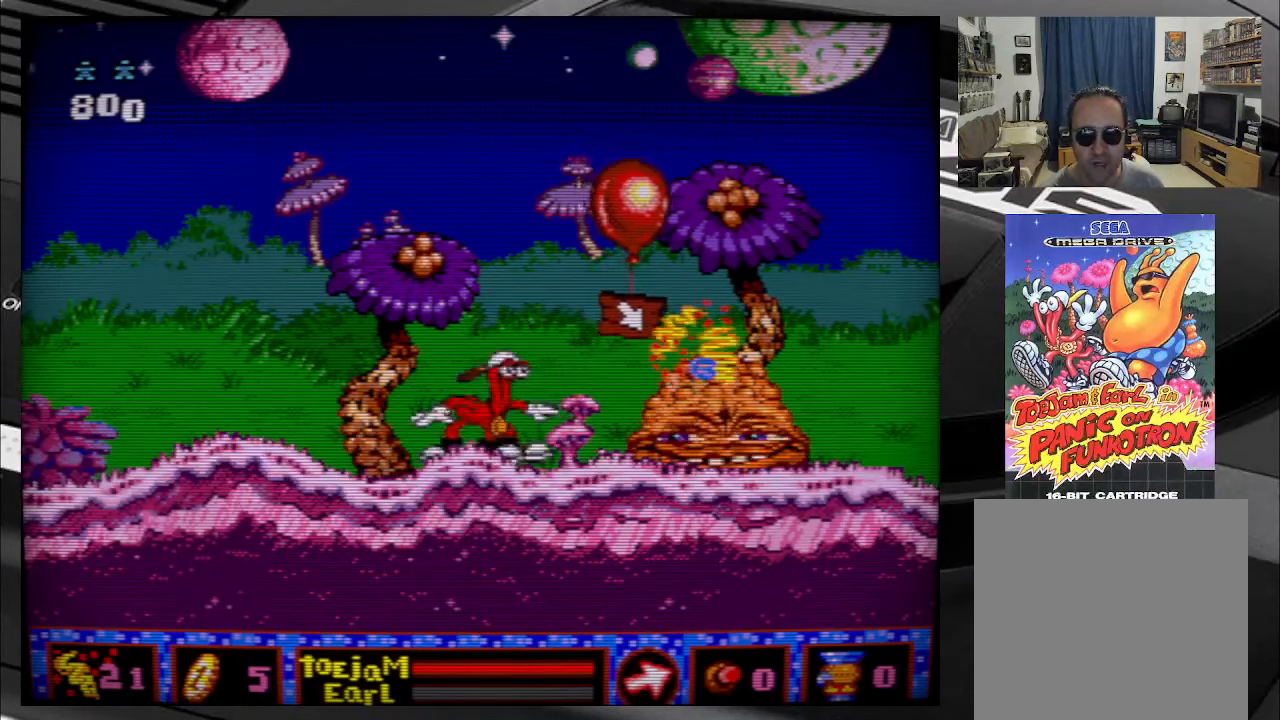
{"buttons": ["DPAD_DOWN"], "right_stick": "center", "events": [[333, "A", "down"], [467, "A", "up"]]}
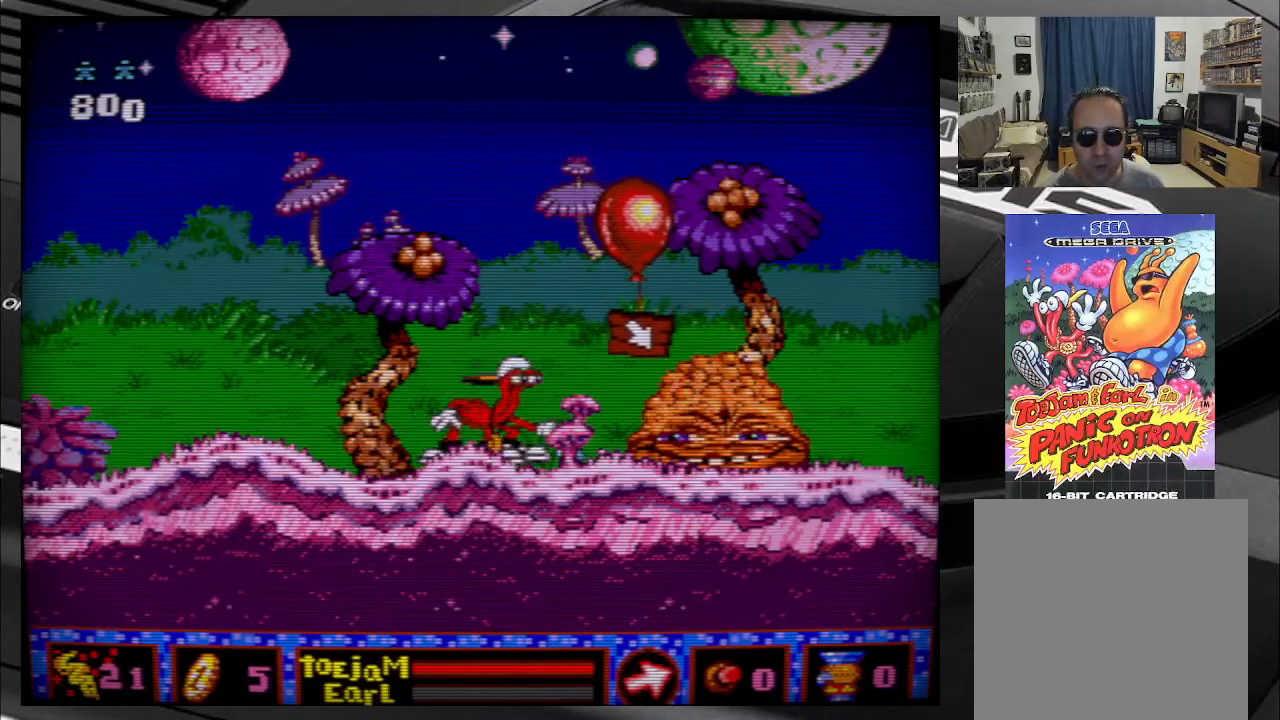
{"buttons": ["A"], "right_stick": "center", "events": [[50, "A", "down"], [150, "A", "up"], [367, "DPAD_DOWN", "up"], [500, "A", "down"]]}
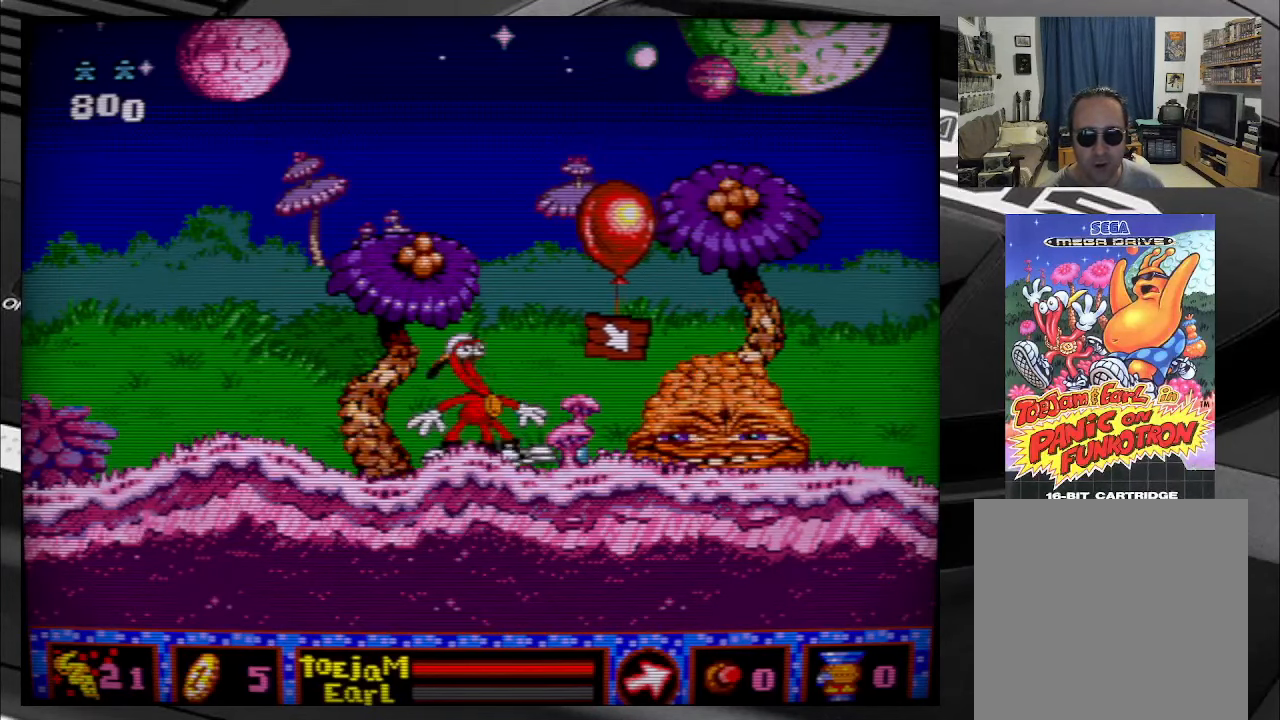
{"buttons": [], "right_stick": "center", "events": [[117, "A", "up"], [200, "A", "down"], [300, "A", "up"], [383, "A", "down"], [483, "A", "up"]]}
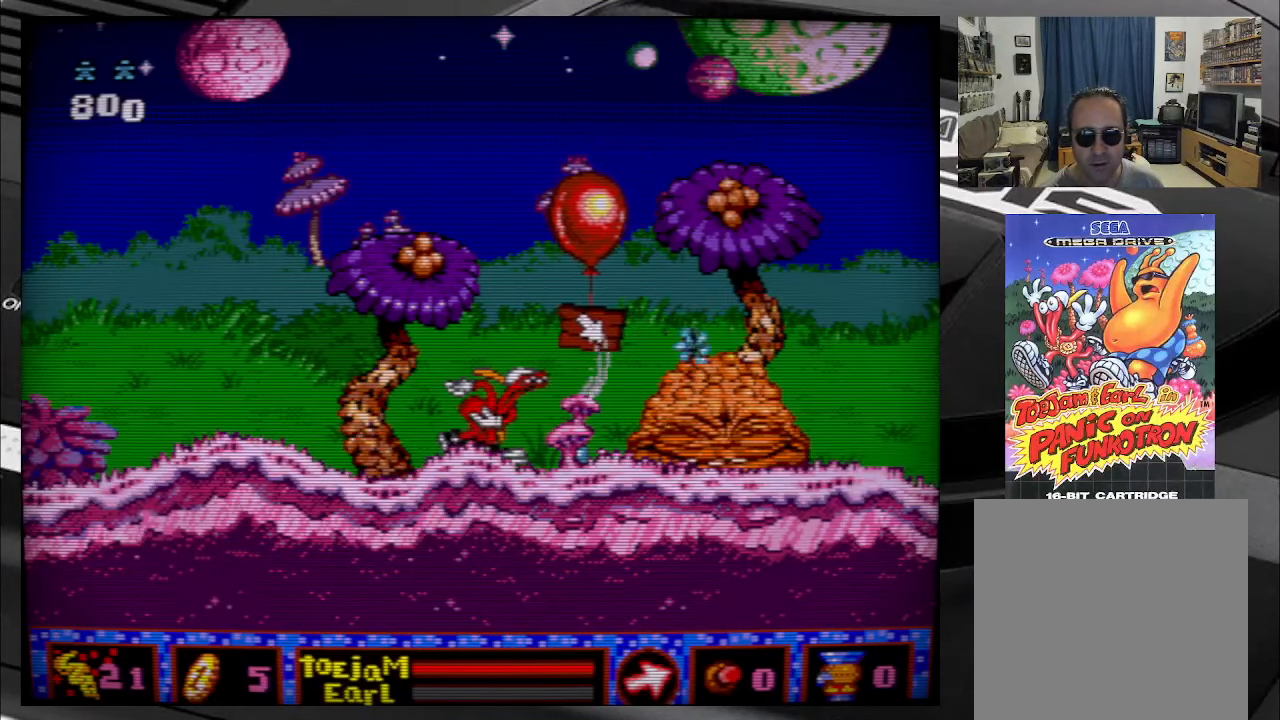
{"buttons": ["A"], "right_stick": "center", "events": [[83, "A", "down"], [167, "A", "up"], [267, "A", "down"], [350, "A", "up"], [433, "A", "down"]]}
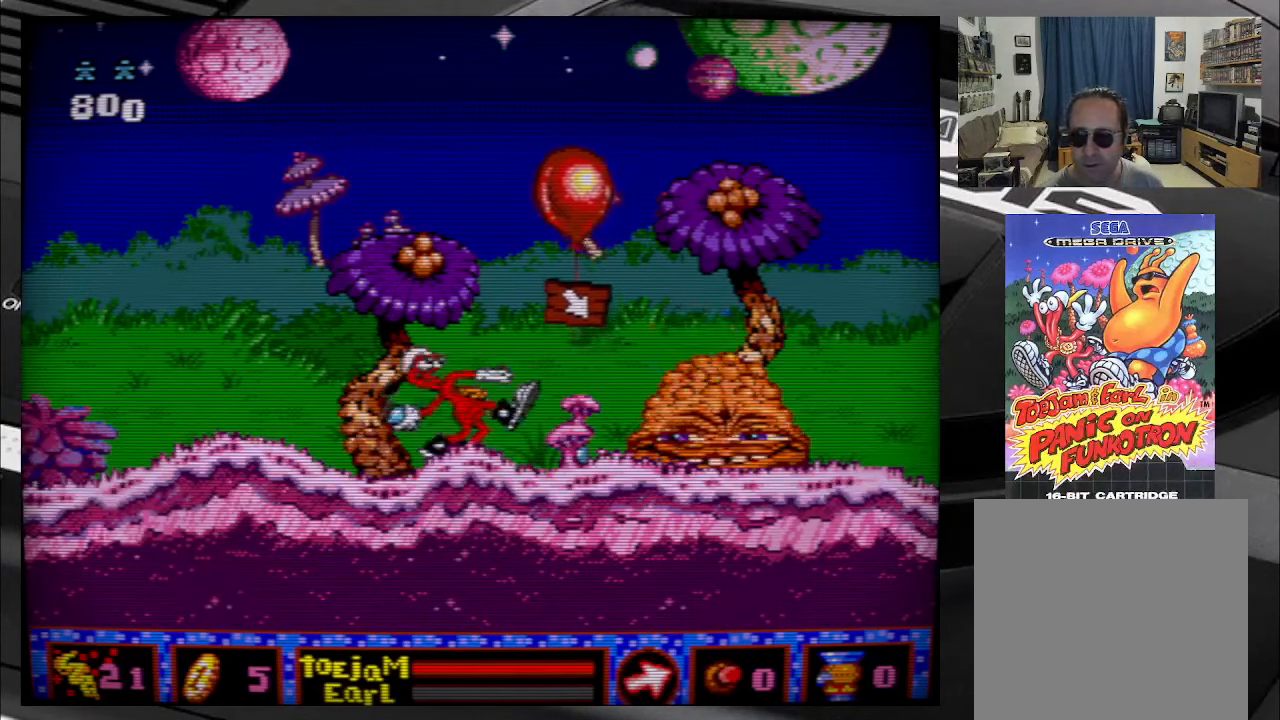
{"buttons": ["A"], "right_stick": "center", "events": [[17, "A", "up"], [100, "A", "down"], [200, "A", "up"], [283, "A", "down"], [383, "A", "up"], [467, "A", "down"]]}
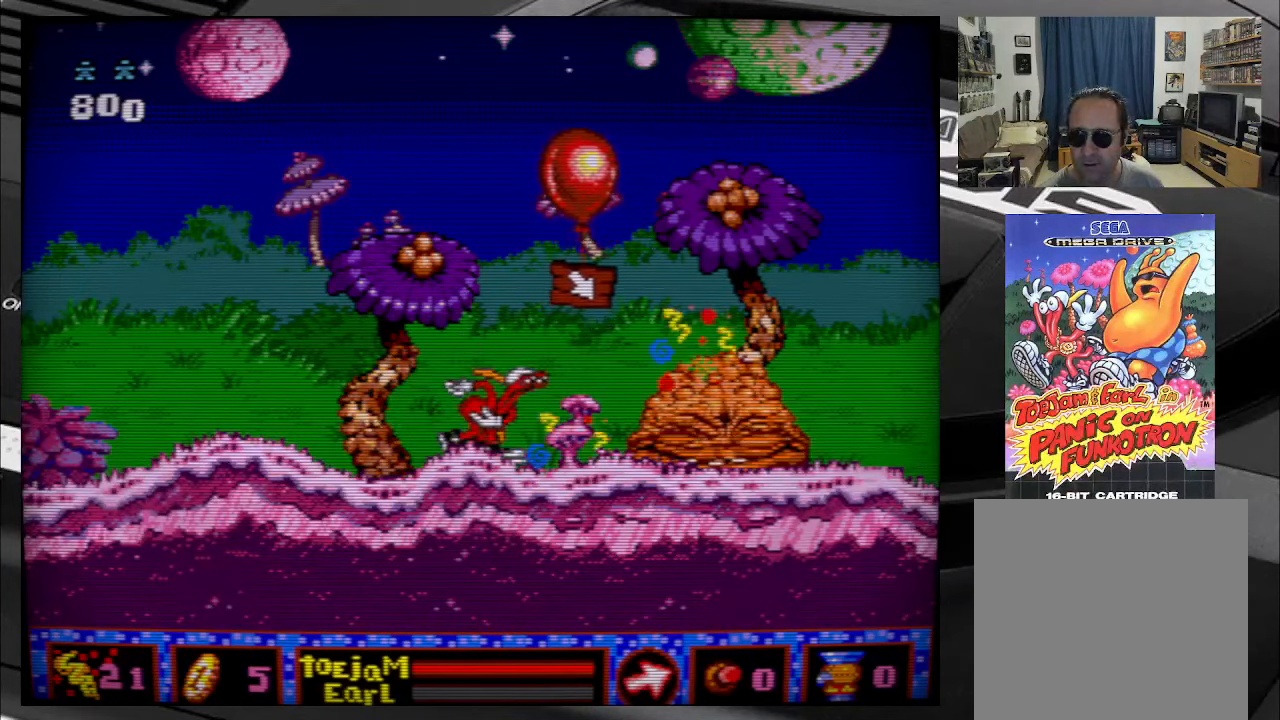
{"buttons": ["A"], "right_stick": "center", "events": [[67, "A", "up"], [133, "A", "down"], [233, "A", "up"], [317, "A", "down"], [417, "A", "up"], [483, "A", "down"]]}
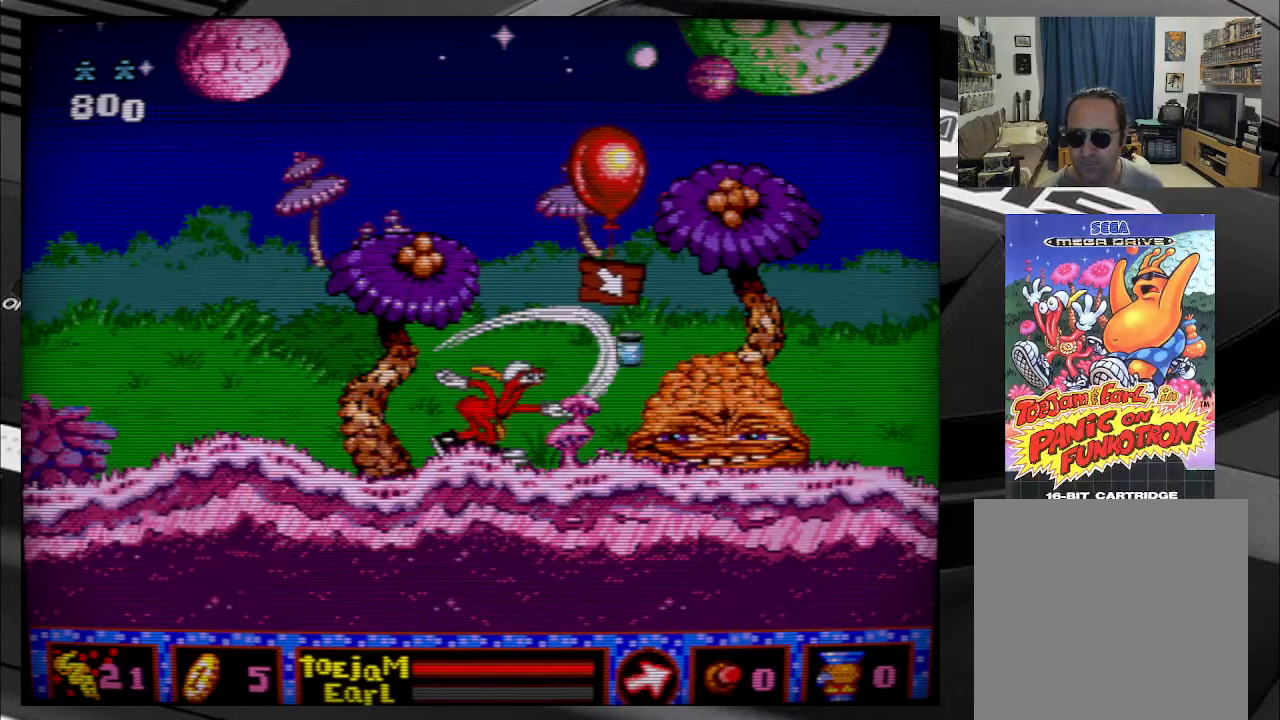
{"buttons": ["A"], "right_stick": "center", "events": [[100, "A", "up"], [200, "A", "down"], [300, "A", "up"], [400, "A", "down"]]}
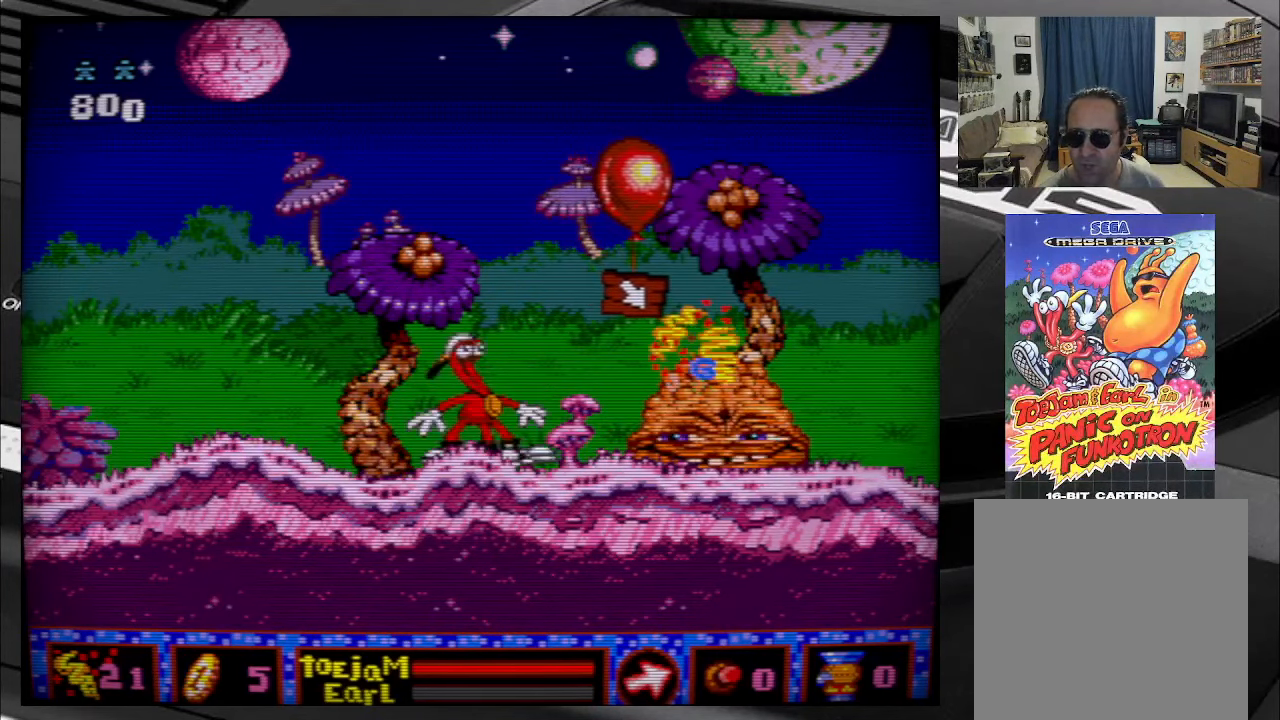
{"buttons": ["A"], "right_stick": "center", "events": [[17, "A", "up"], [100, "A", "down"], [217, "A", "up"], [300, "A", "down"], [417, "A", "up"], [500, "A", "down"]]}
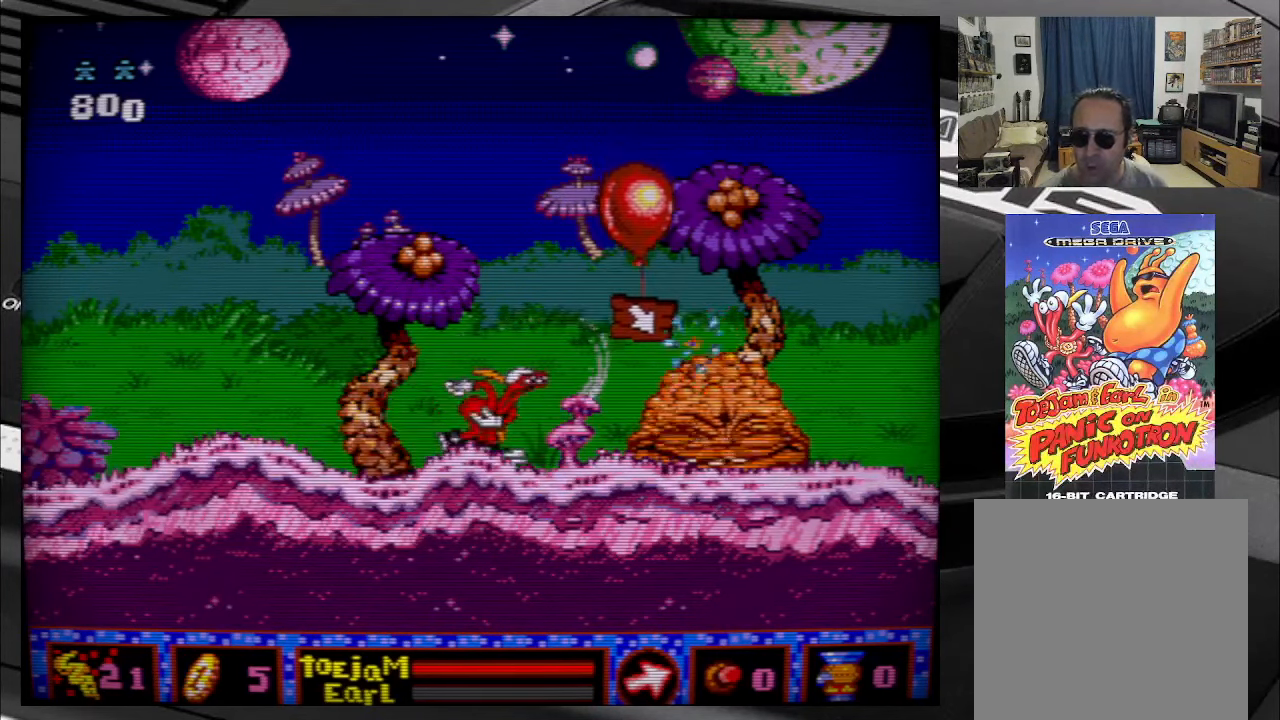
{"buttons": [], "right_stick": "center", "events": [[100, "A", "up"], [200, "A", "down"], [317, "A", "up"], [417, "A", "down"], [500, "A", "up"]]}
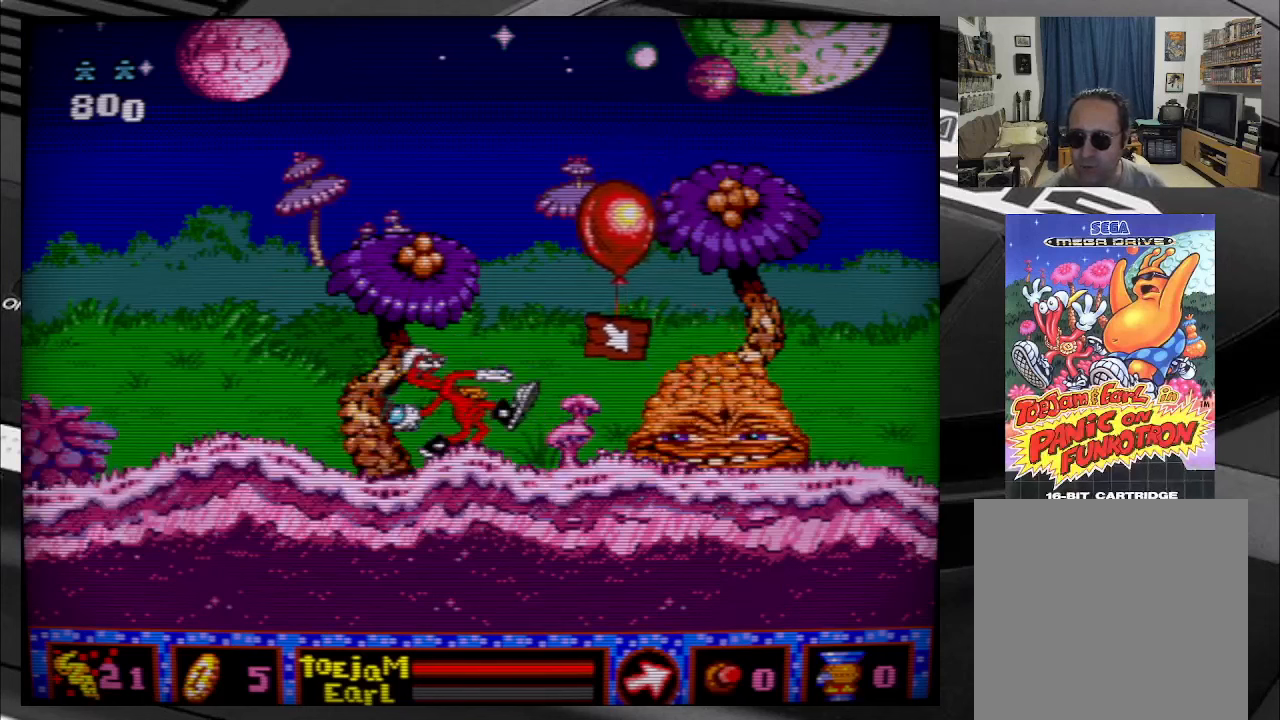
{"buttons": ["A"], "right_stick": "center", "events": [[84, "A", "down"], [200, "A", "up"], [267, "A", "down"], [367, "A", "up"], [467, "A", "down"]]}
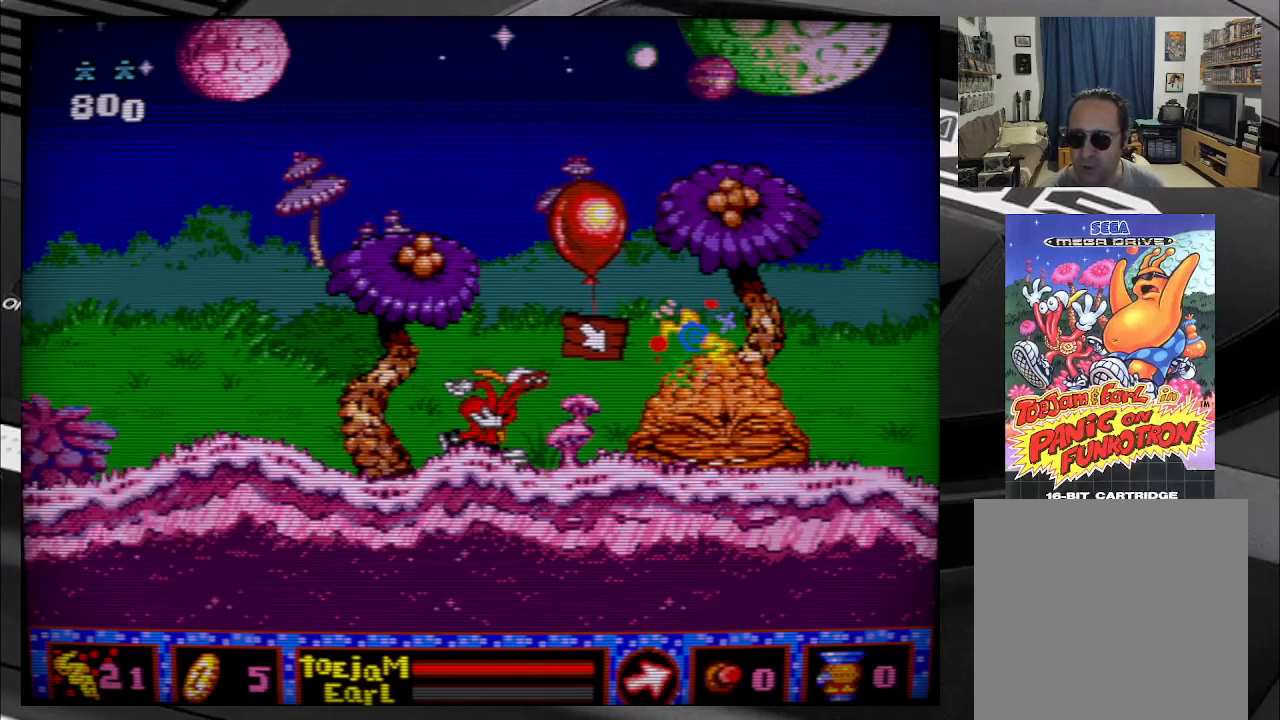
{"buttons": [], "right_stick": "center", "events": [[50, "A", "up"], [134, "A", "down"], [250, "A", "up"], [334, "A", "down"], [417, "A", "up"]]}
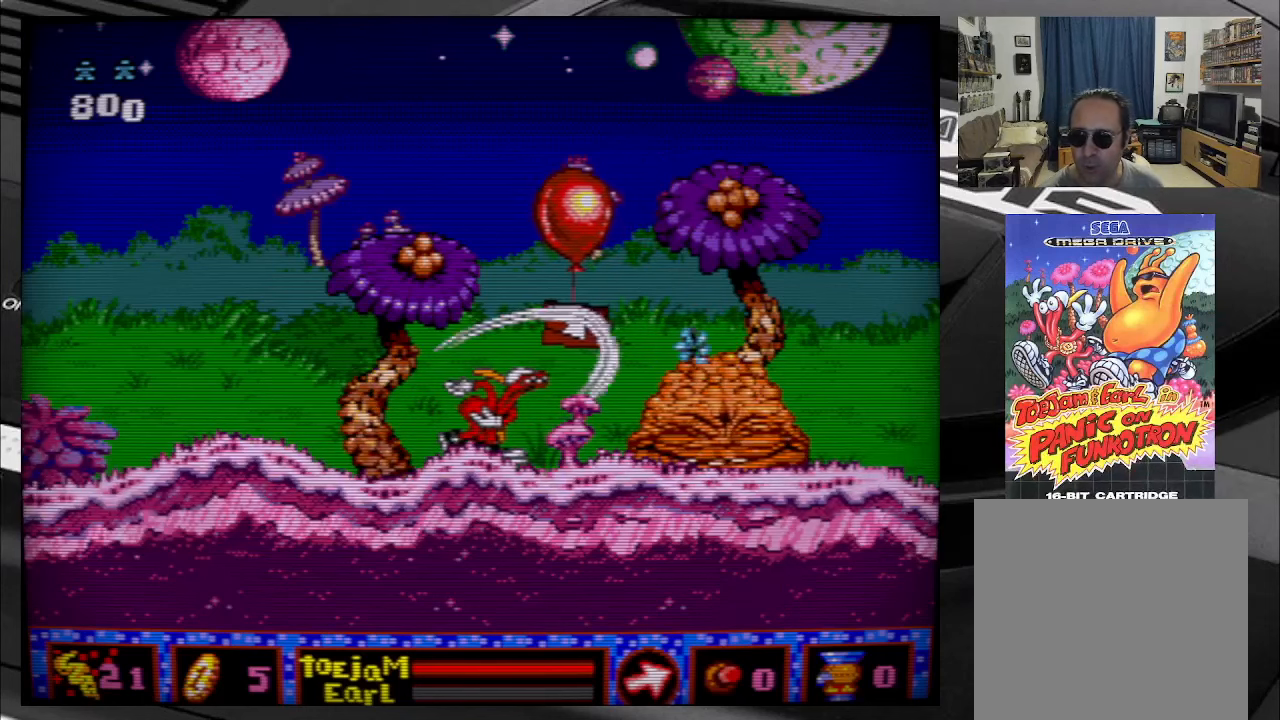
{"buttons": ["A"], "right_stick": "center", "events": [[17, "A", "down"], [117, "A", "up"], [217, "A", "down"], [317, "A", "up"], [384, "A", "down"]]}
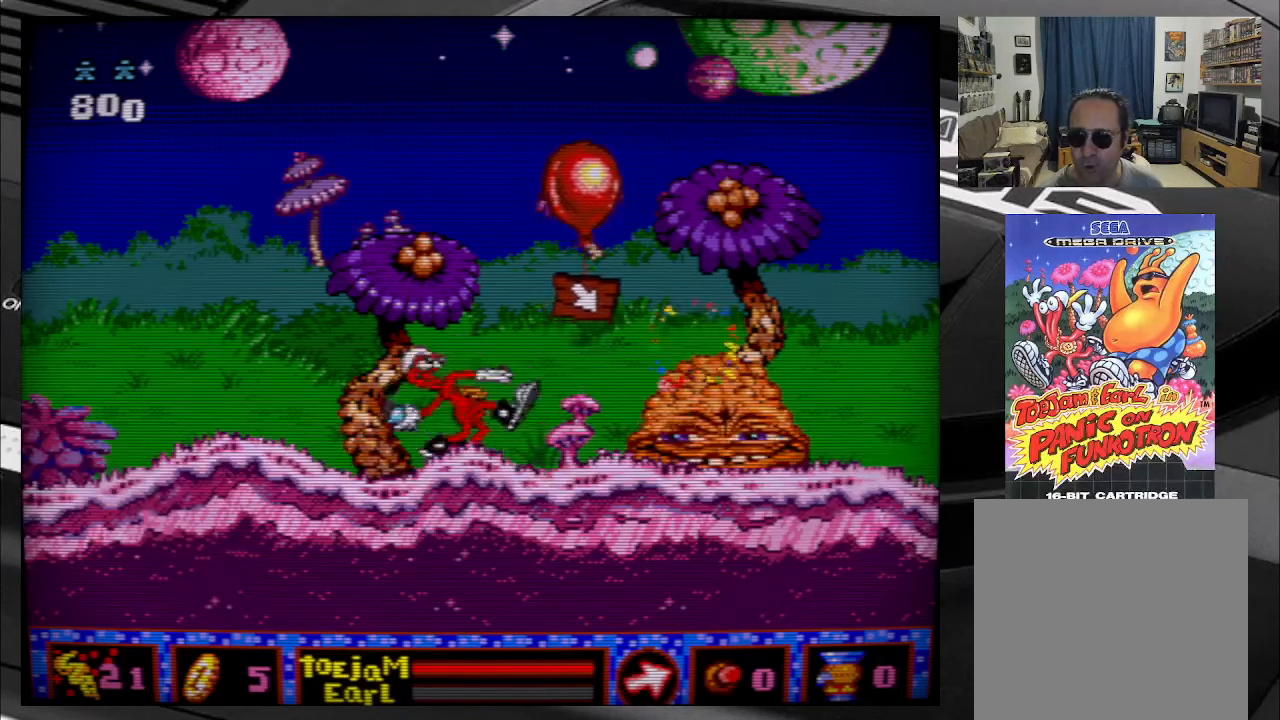
{"buttons": [], "right_stick": "center", "events": [[17, "A", "up"]]}
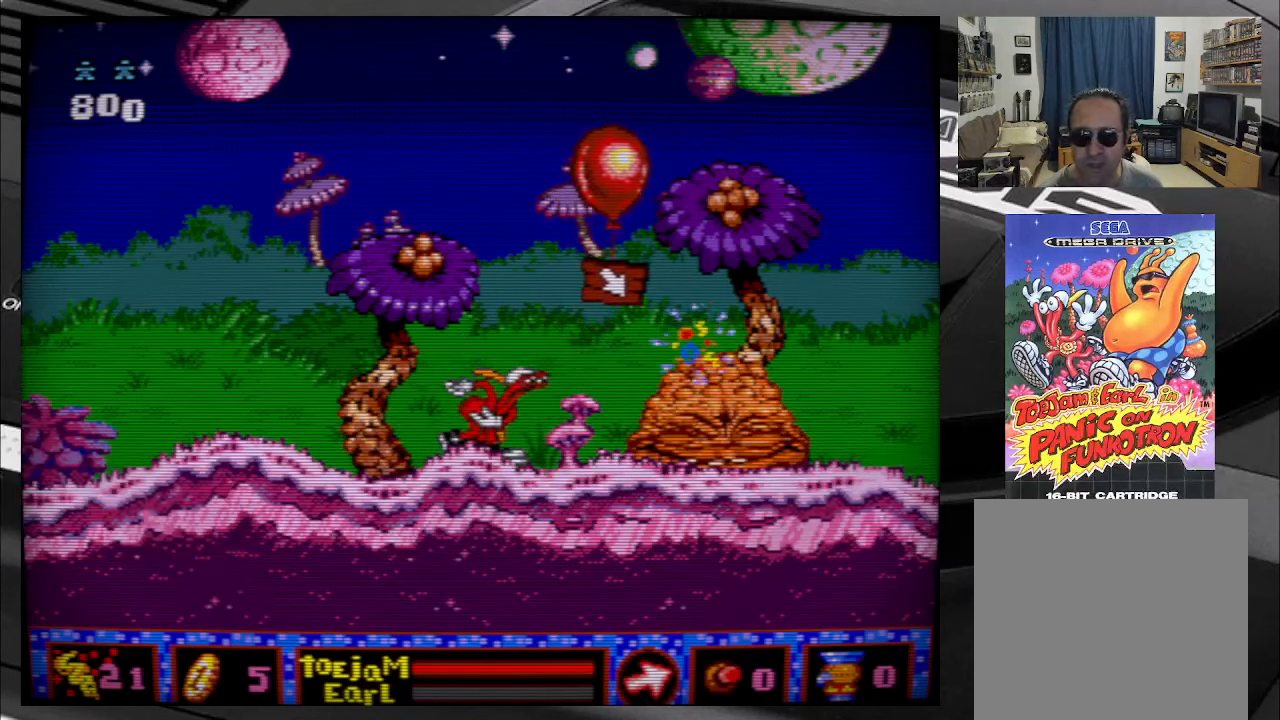
{"buttons": ["B", "DPAD_RIGHT"], "right_stick": "center", "events": [[234, "DPAD_RIGHT", "down"], [417, "B", "down"]]}
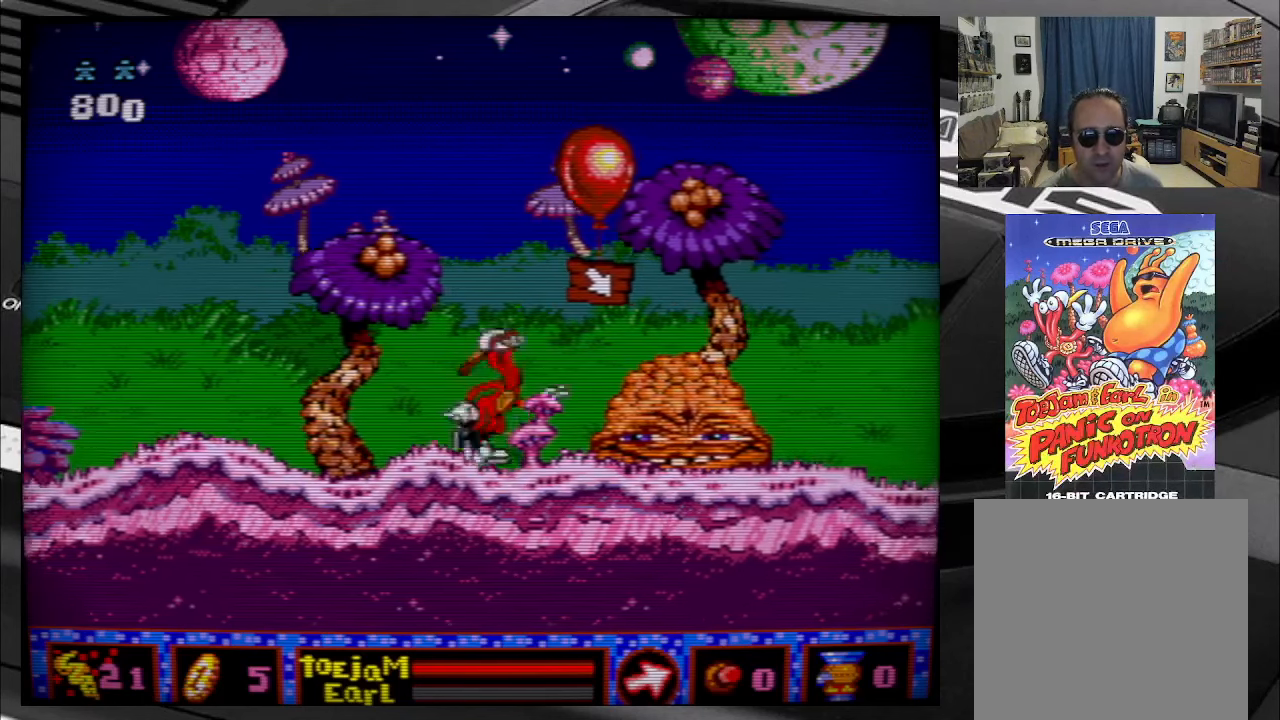
{"buttons": ["B", "DPAD_RIGHT"], "right_stick": "center", "events": []}
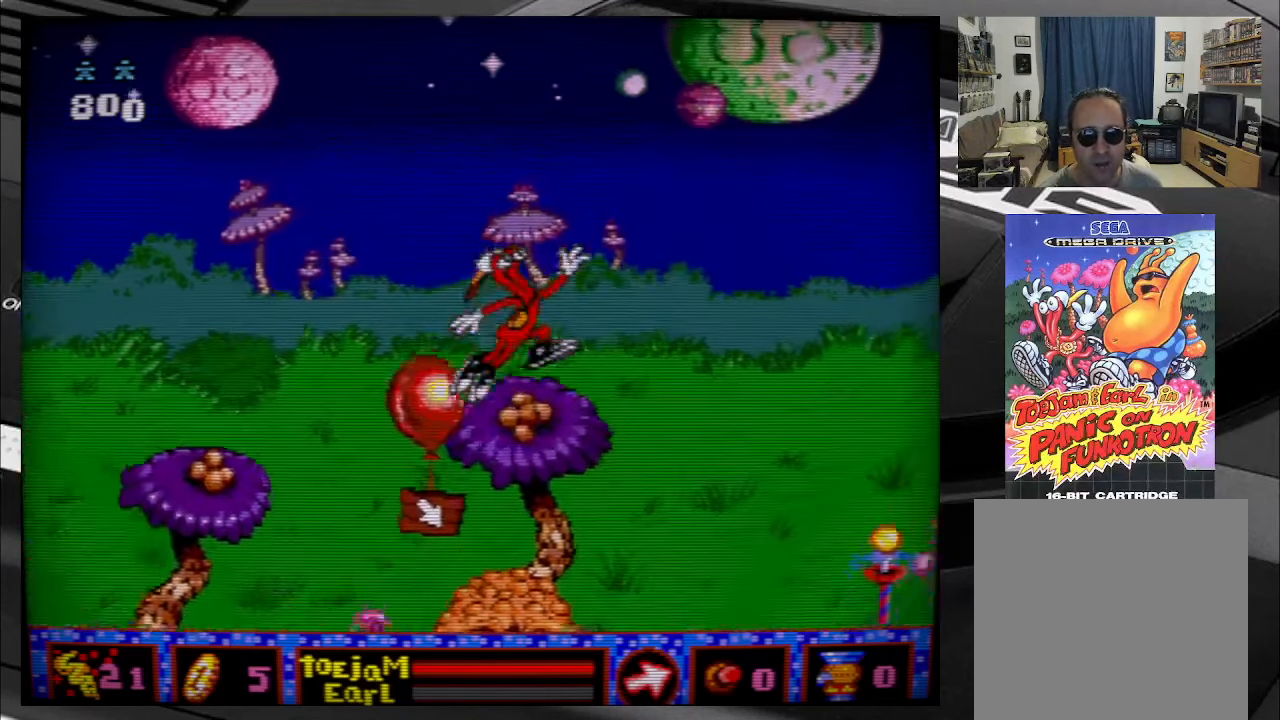
{"buttons": ["B", "DPAD_RIGHT"], "right_stick": "center", "events": []}
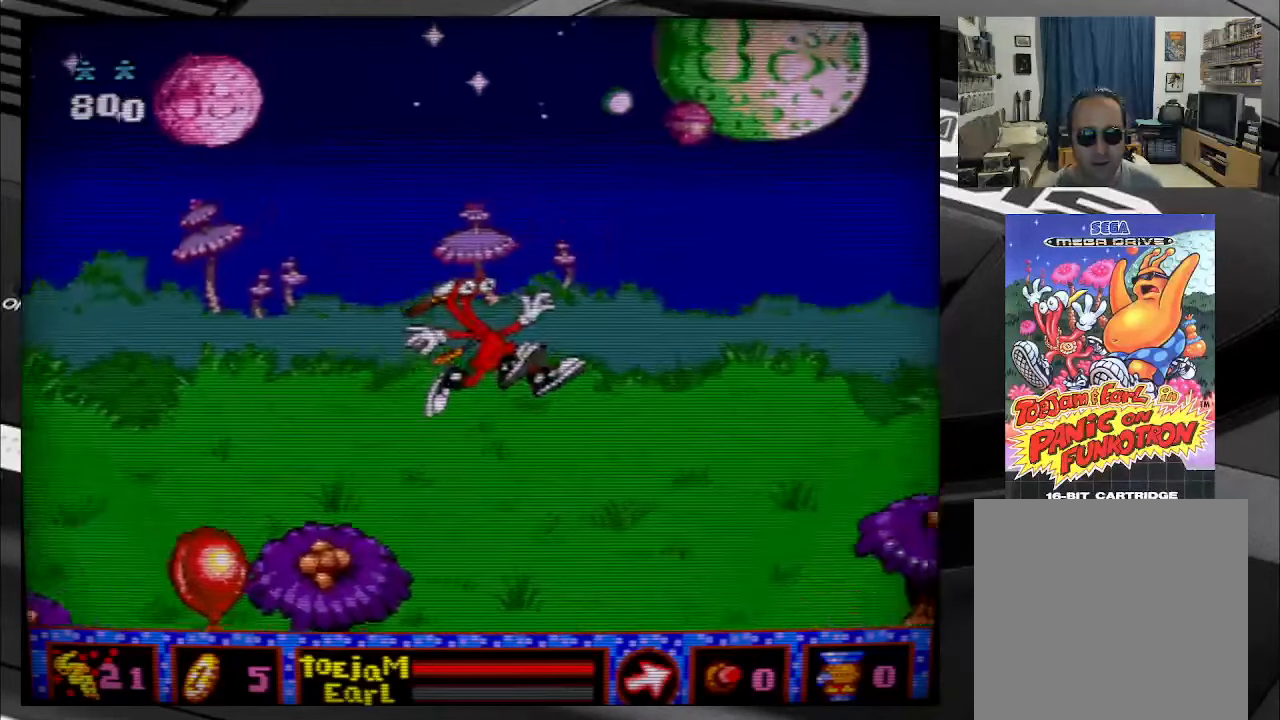
{"buttons": [], "right_stick": "center", "events": [[250, "DPAD_UP", "down"], [267, "DPAD_LEFT", "down"], [267, "DPAD_RIGHT", "up"], [267, "DPAD_UP", "up"], [384, "B", "up"], [484, "DPAD_LEFT", "up"]]}
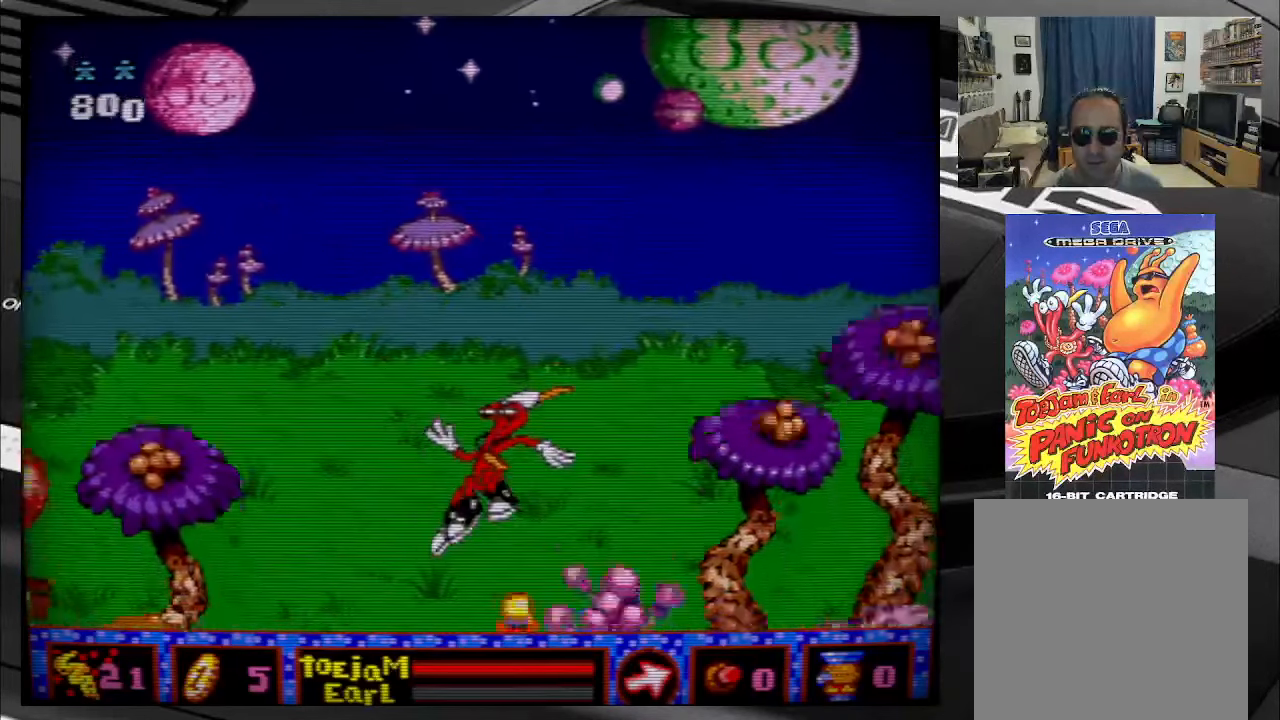
{"buttons": ["DPAD_RIGHT"], "right_stick": "center", "events": [[134, "DPAD_RIGHT", "down"], [300, "DPAD_RIGHT", "up"], [500, "DPAD_RIGHT", "down"]]}
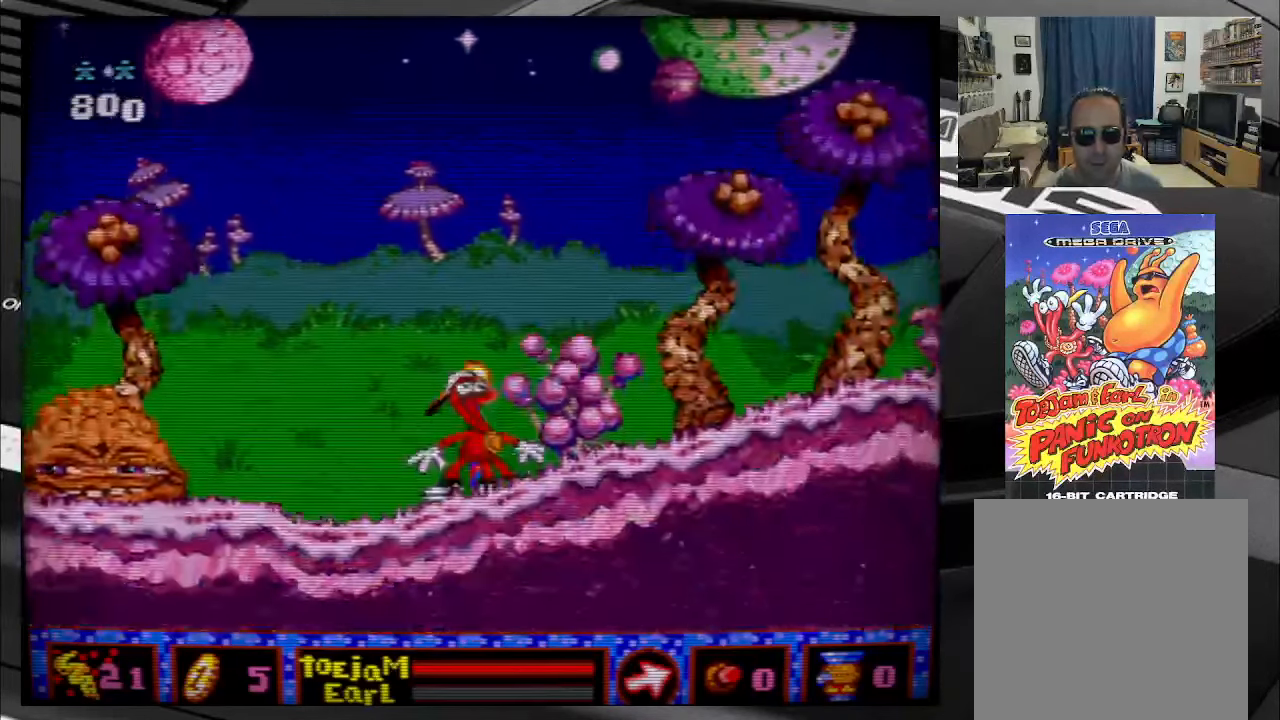
{"buttons": ["DPAD_RIGHT"], "right_stick": "center", "events": []}
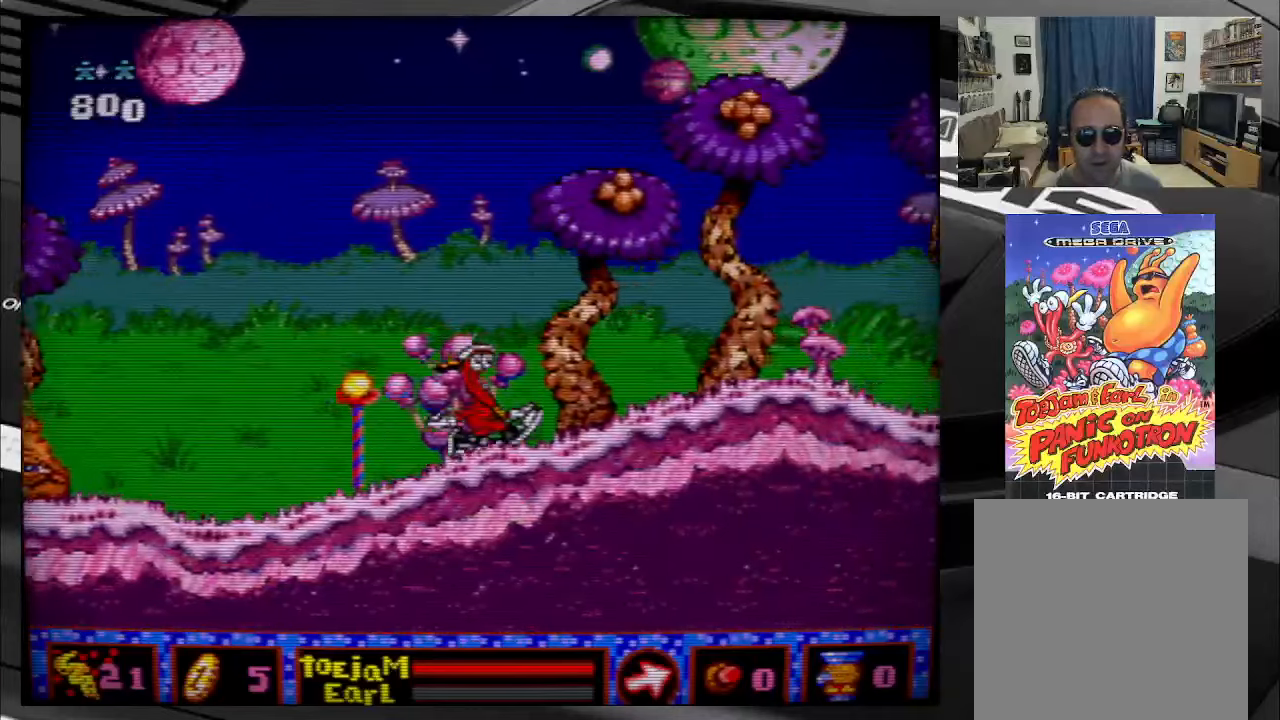
{"buttons": ["DPAD_RIGHT"], "right_stick": "center", "events": [[133, "DPAD_RIGHT", "up"], [416, "DPAD_RIGHT", "down"]]}
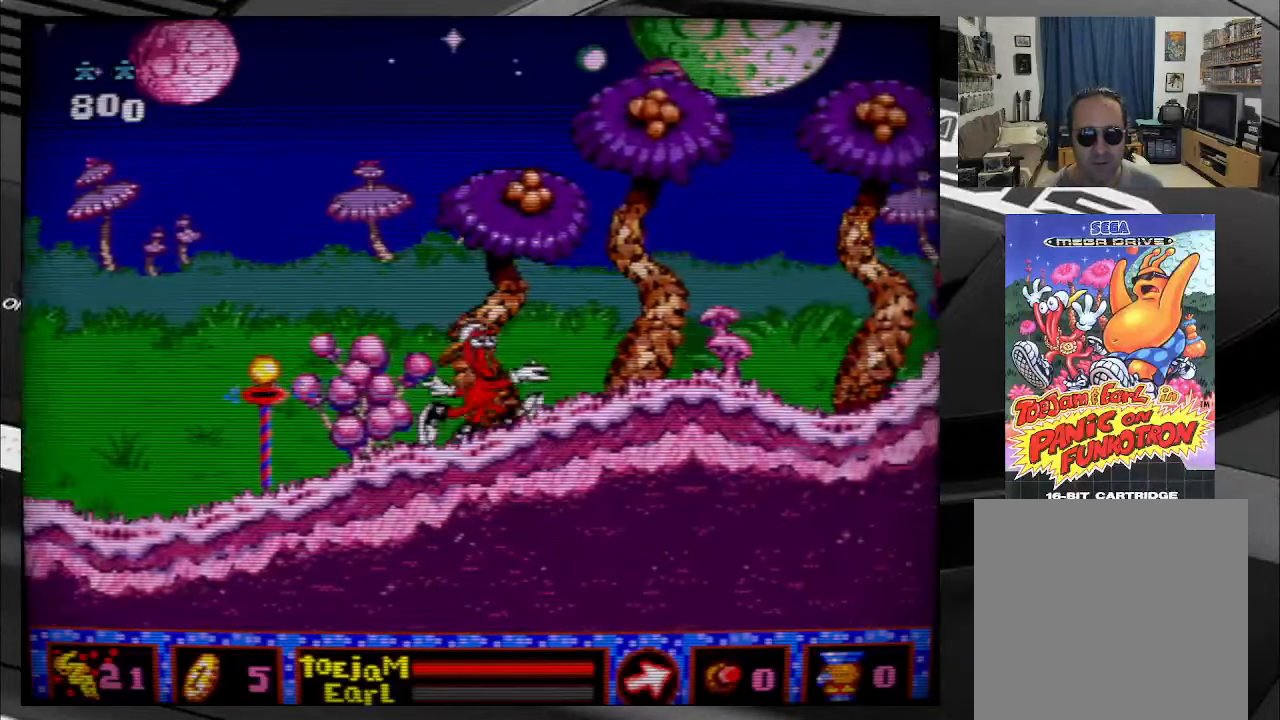
{"buttons": ["DPAD_LEFT"], "right_stick": "center", "events": [[250, "DPAD_RIGHT", "up"], [383, "DPAD_LEFT", "down"]]}